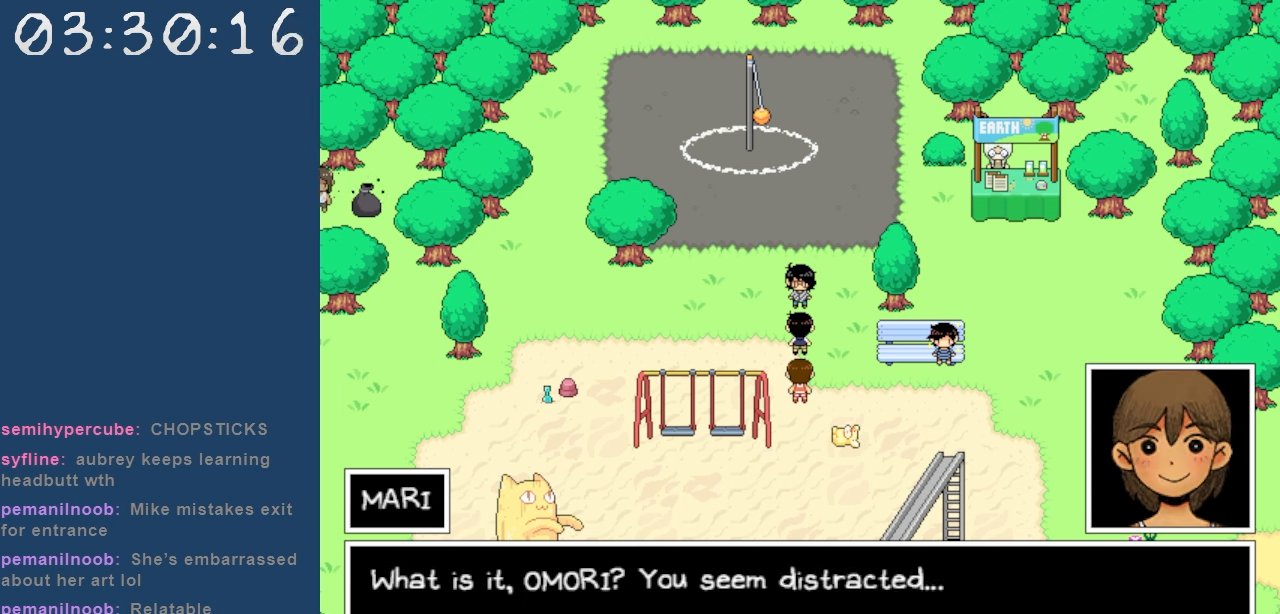
Gameplay with keyboard; each line is a JSON object with the keys held at the frame after it. "events" lists presses ("down") and releases ("up") of "c", "down", "left", "right", "shift", "space", "up", "x" and "z" between this image and that frame as [ms after this image, input, new state], when the widget could be followed in between. No other keys are recorded. Mouse input is not recorded.
{"keys": [], "events": [[233, "z", "down"], [417, "z", "up"]]}
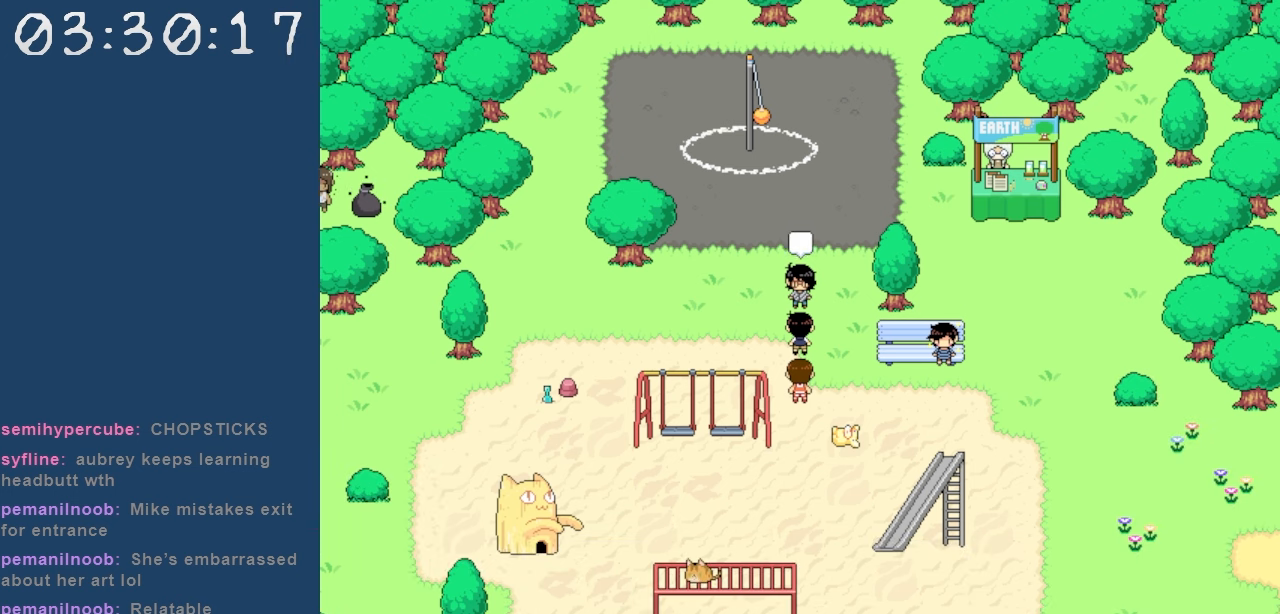
{"keys": [], "events": []}
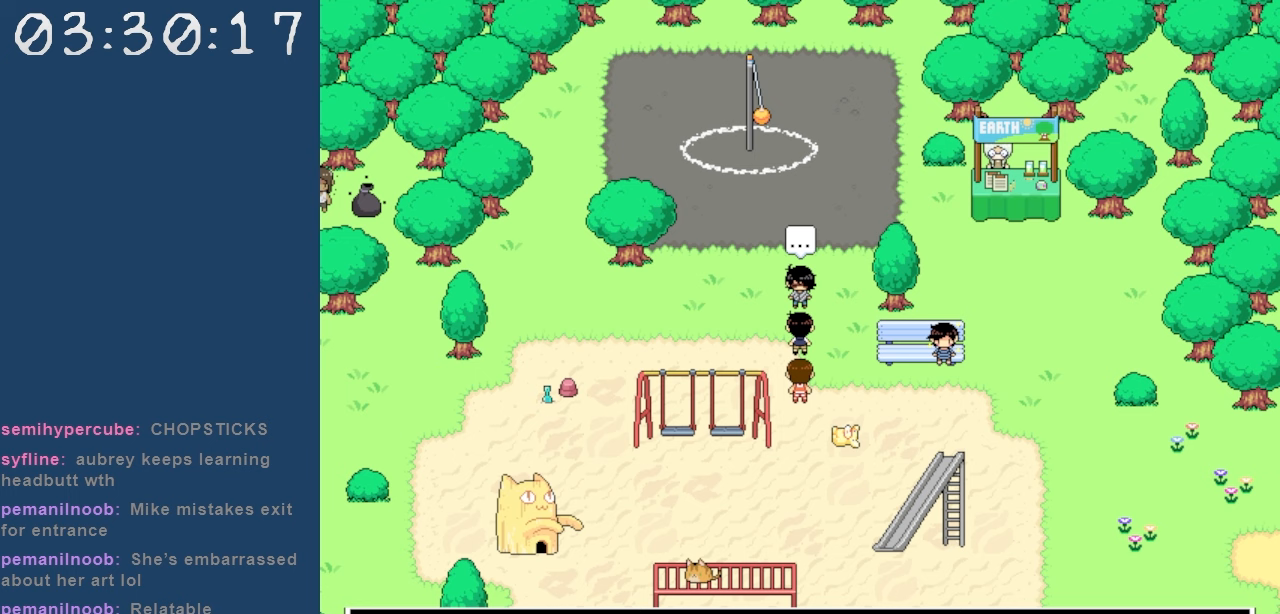
{"keys": [], "events": []}
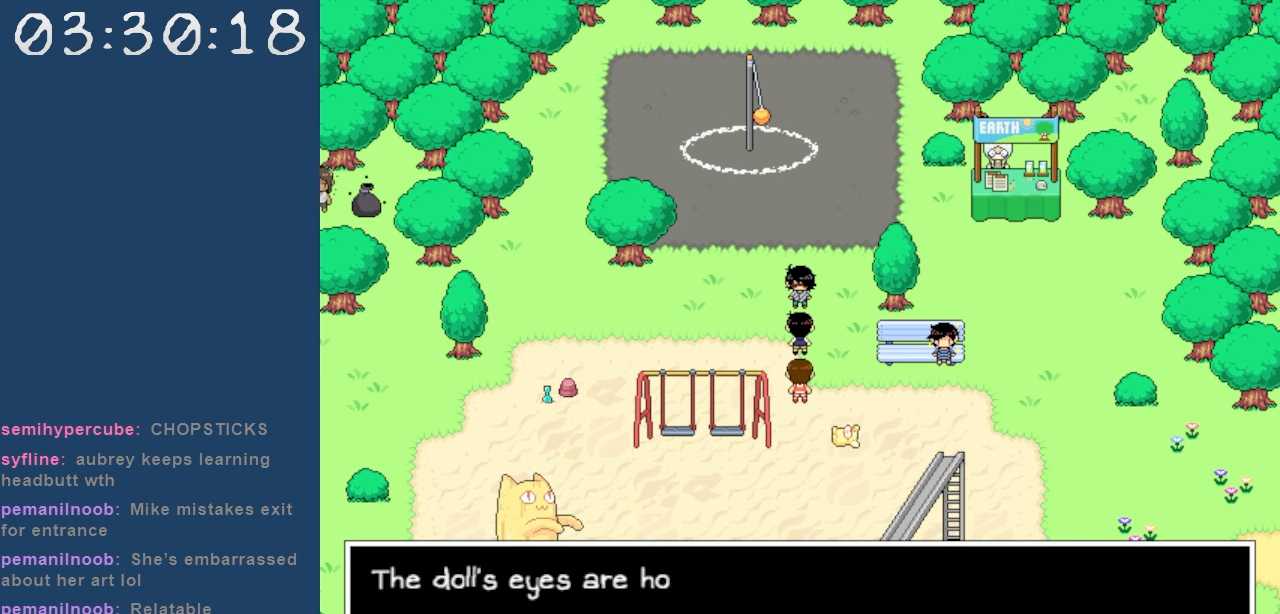
{"keys": [], "events": []}
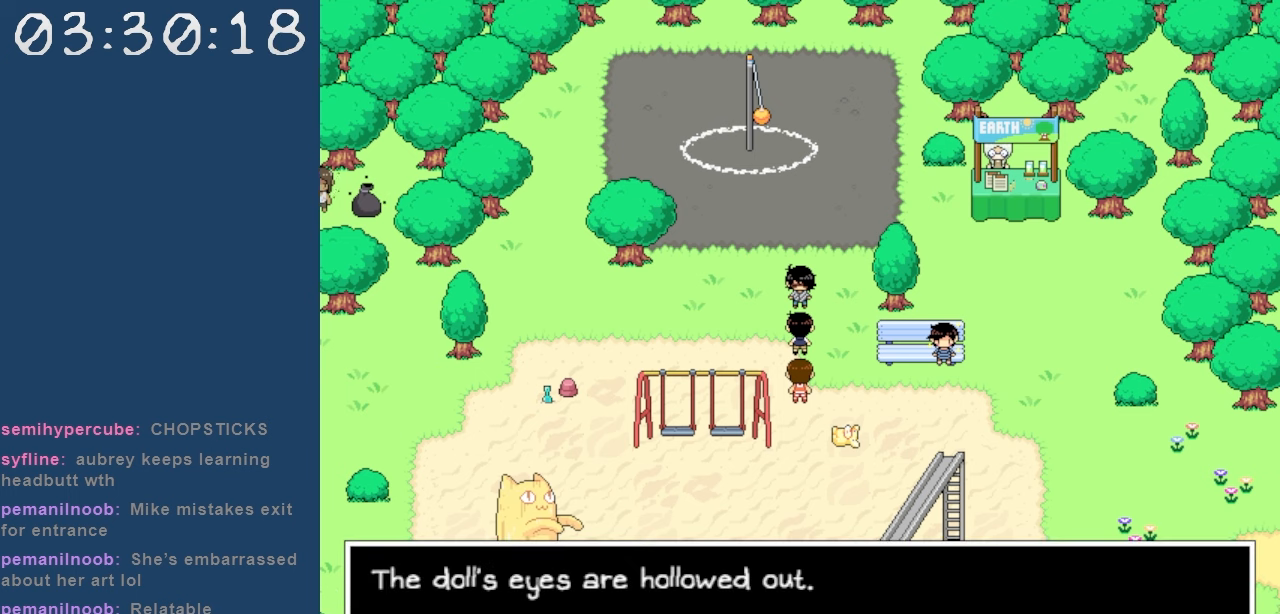
{"keys": [], "events": []}
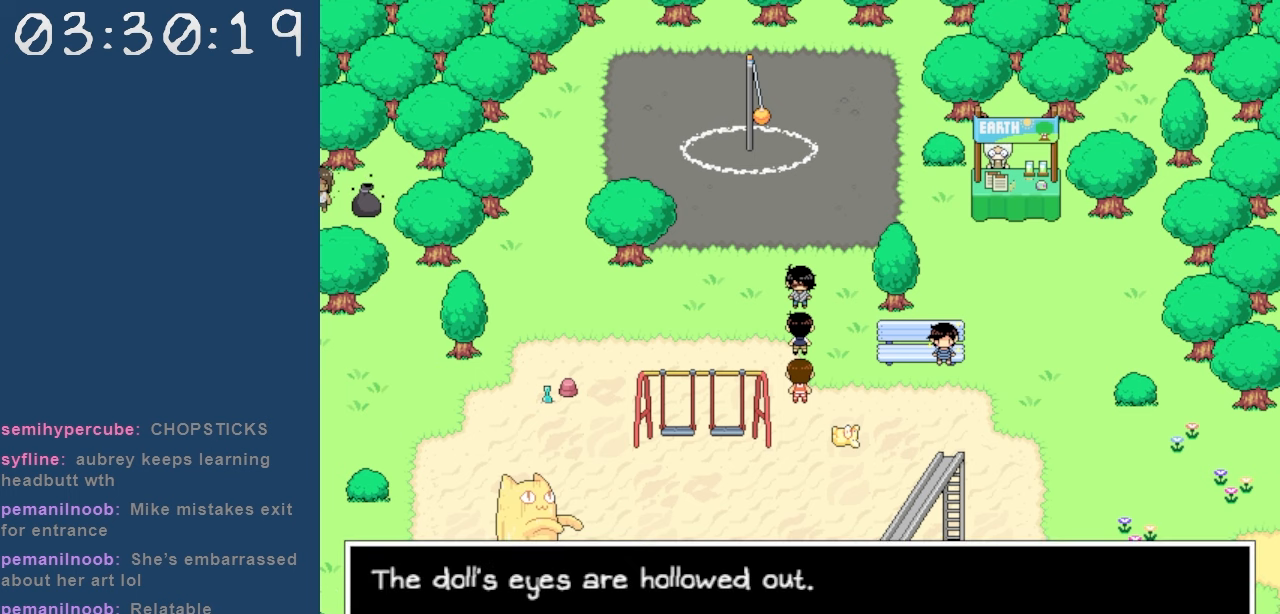
{"keys": [], "events": []}
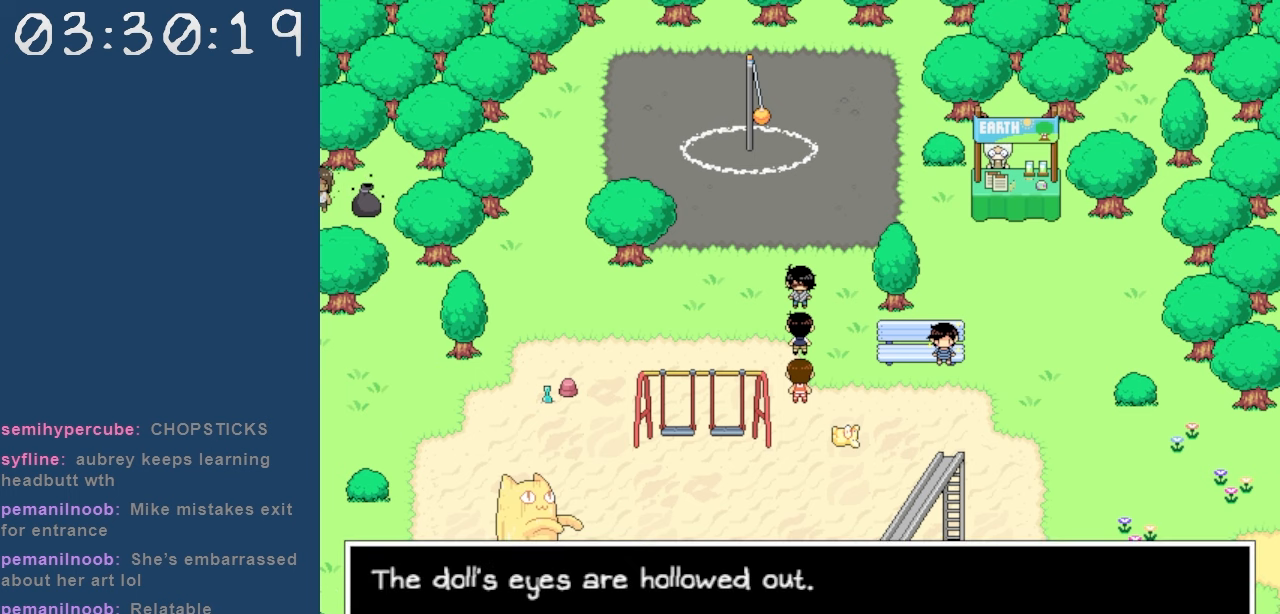
{"keys": [], "events": [[183, "z", "down"], [317, "z", "up"]]}
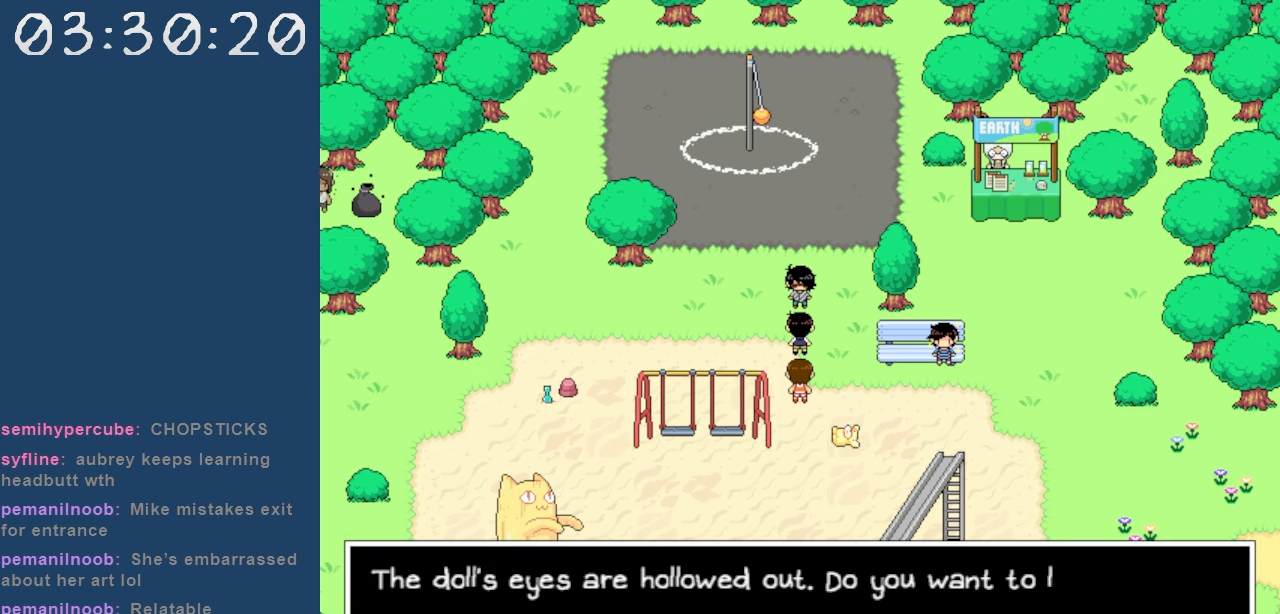
{"keys": [], "events": []}
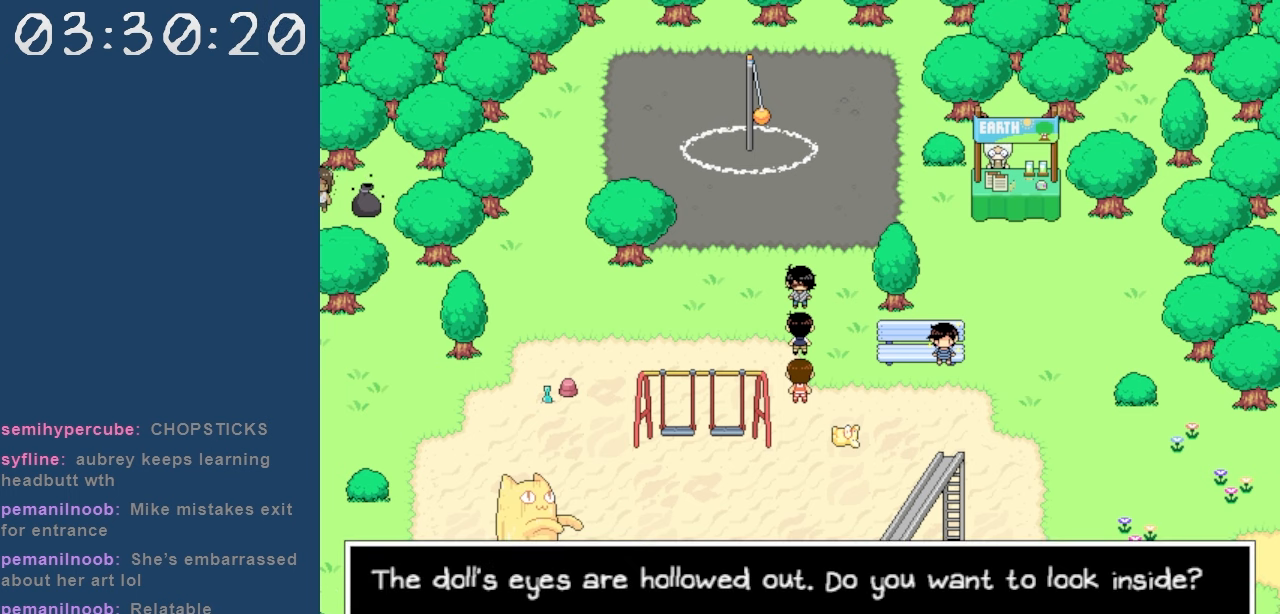
{"keys": [], "events": []}
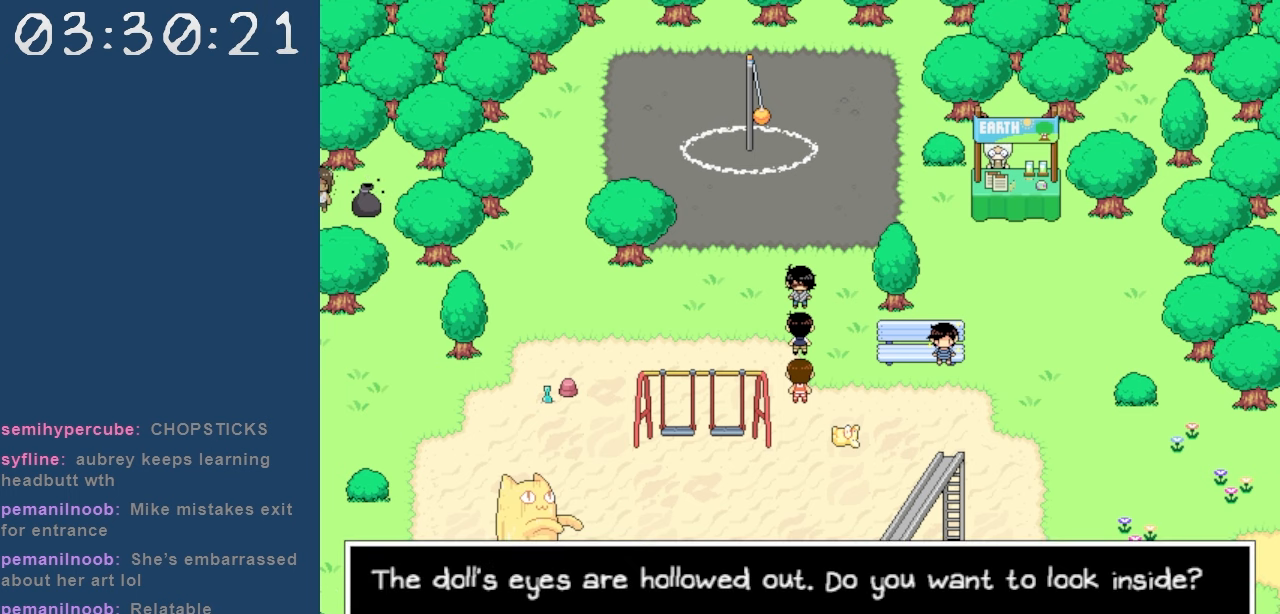
{"keys": ["z"], "events": [[467, "z", "down"]]}
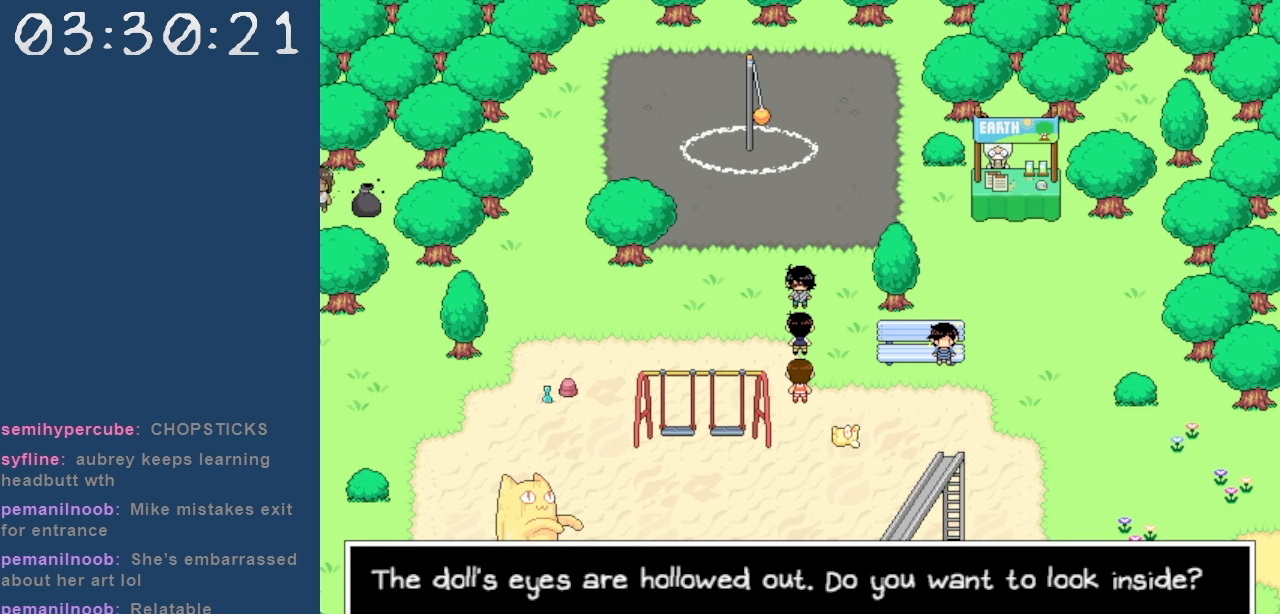
{"keys": [], "events": [[100, "z", "up"]]}
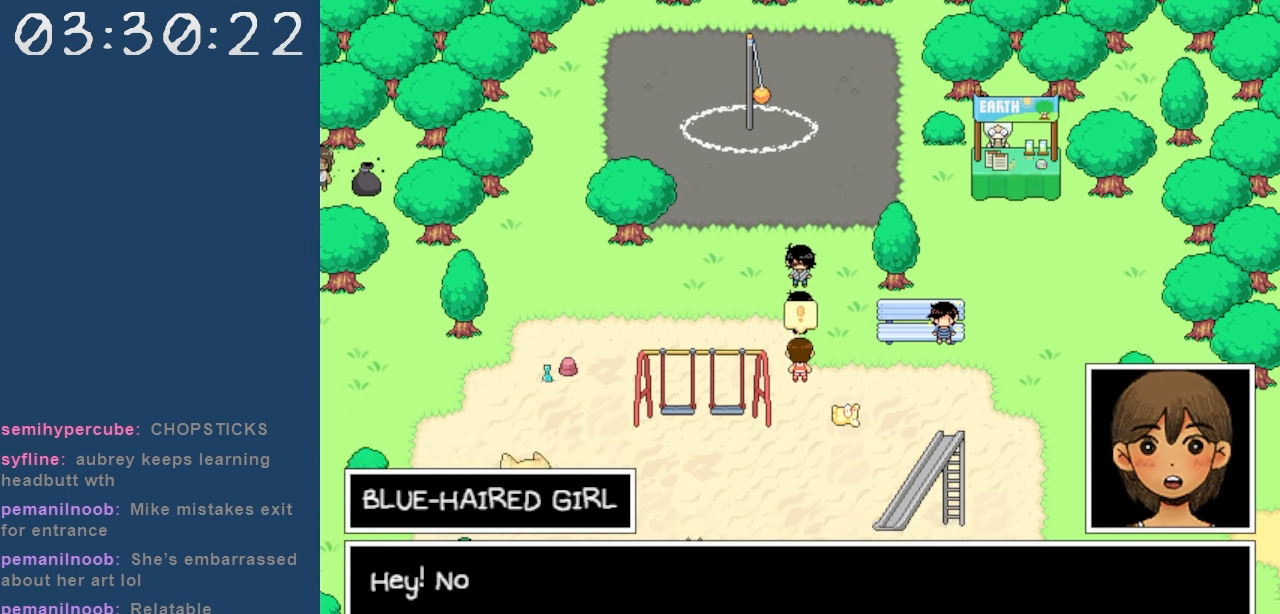
{"keys": [], "events": []}
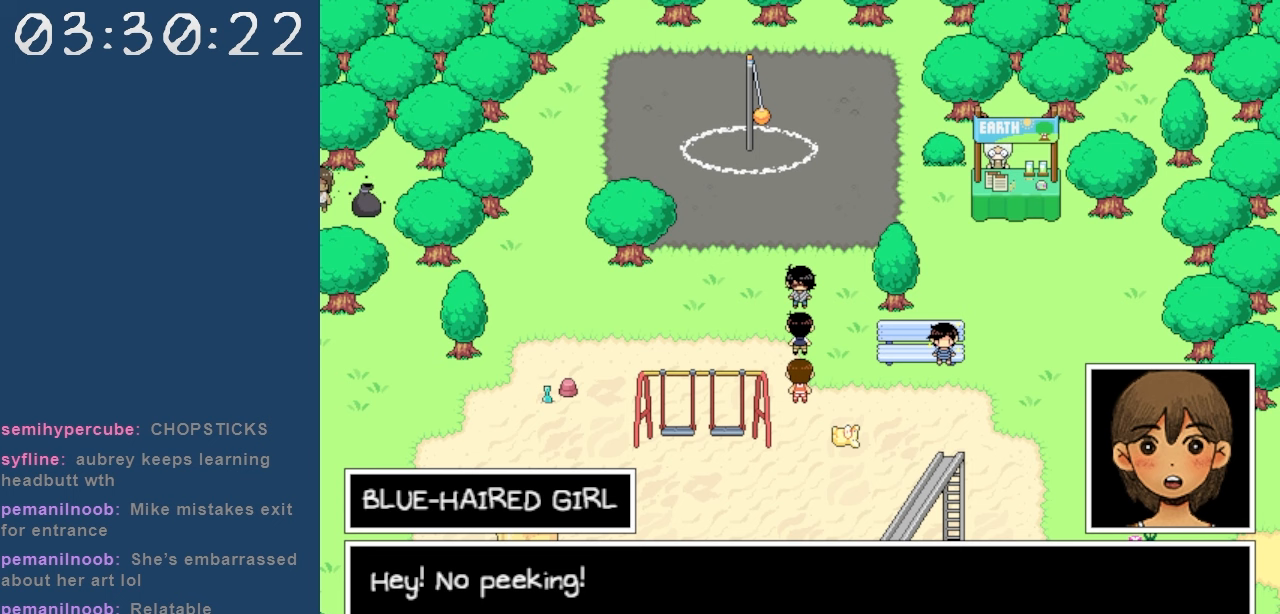
{"keys": [], "events": []}
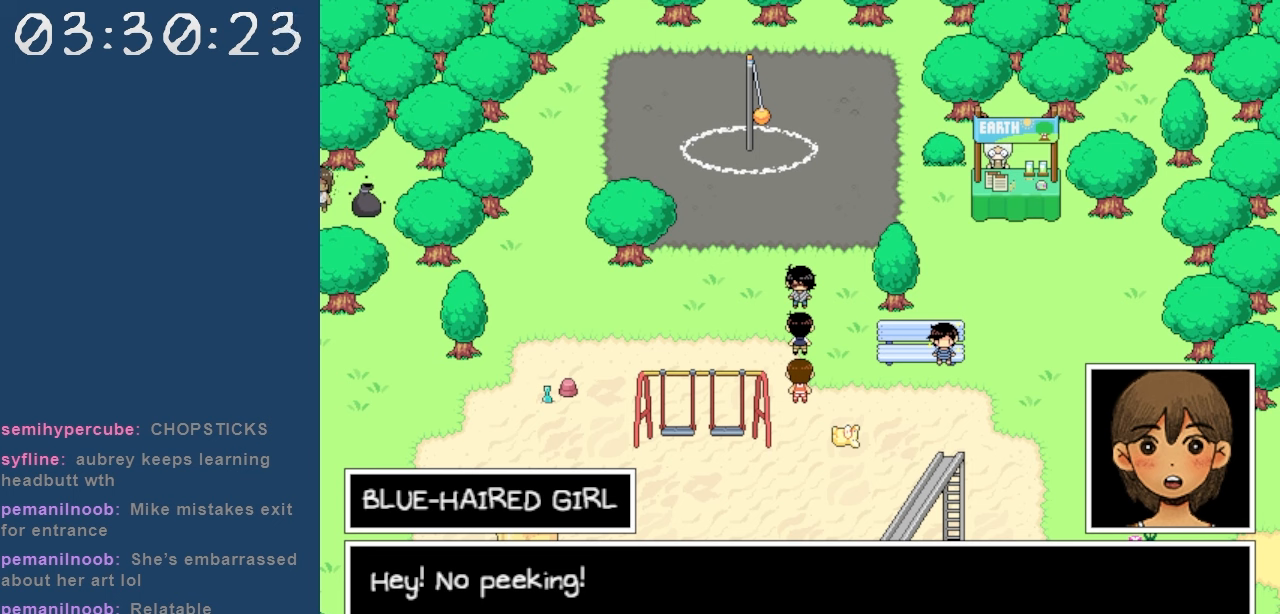
{"keys": [], "events": [[333, "z", "down"], [483, "z", "up"]]}
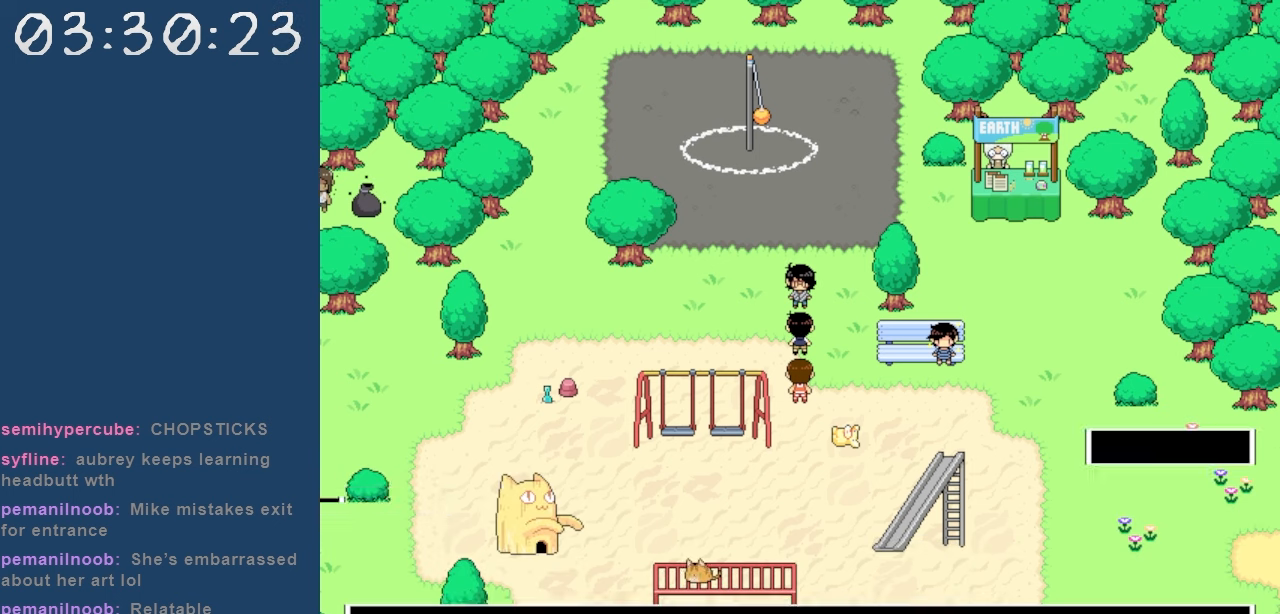
{"keys": [], "events": []}
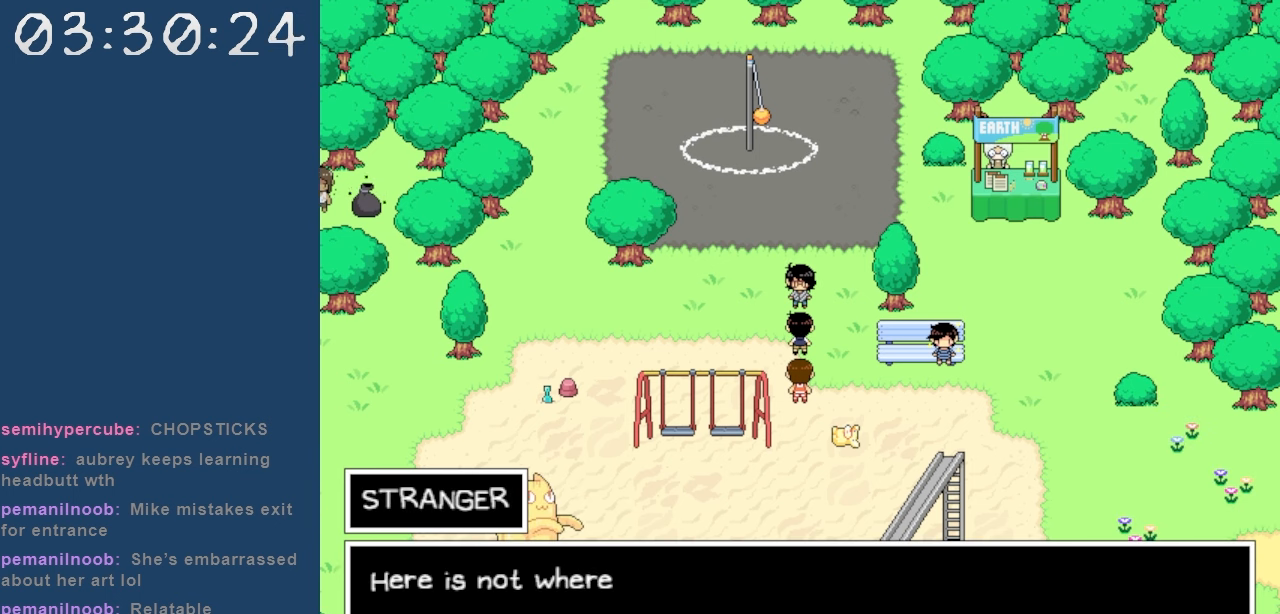
{"keys": [], "events": []}
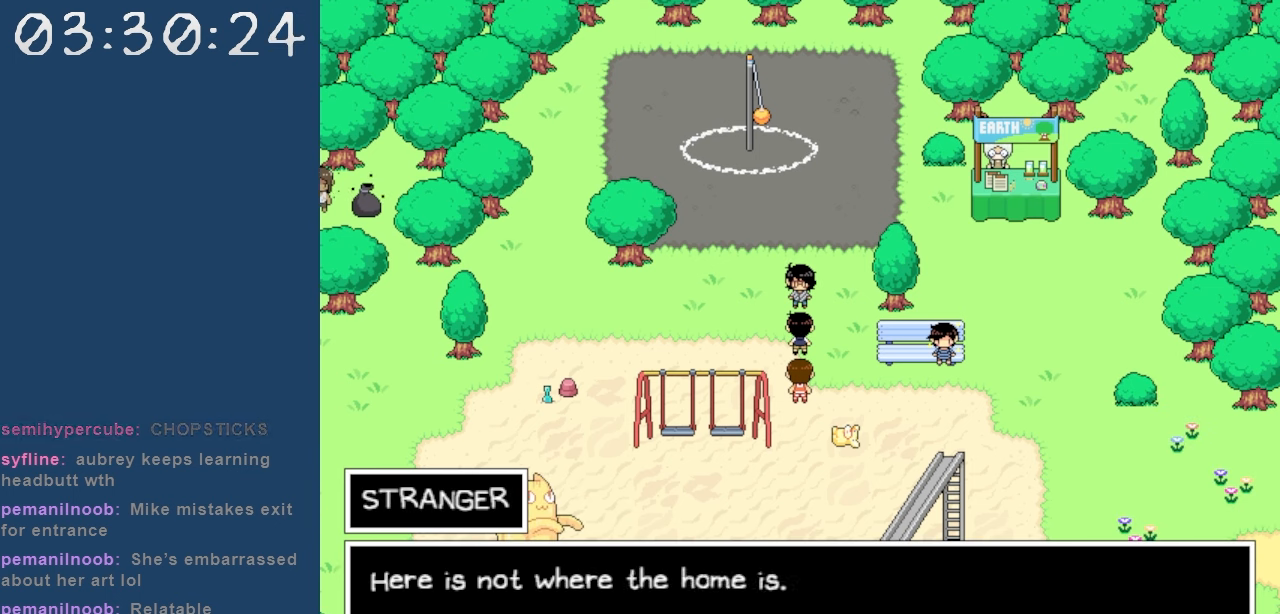
{"keys": [], "events": []}
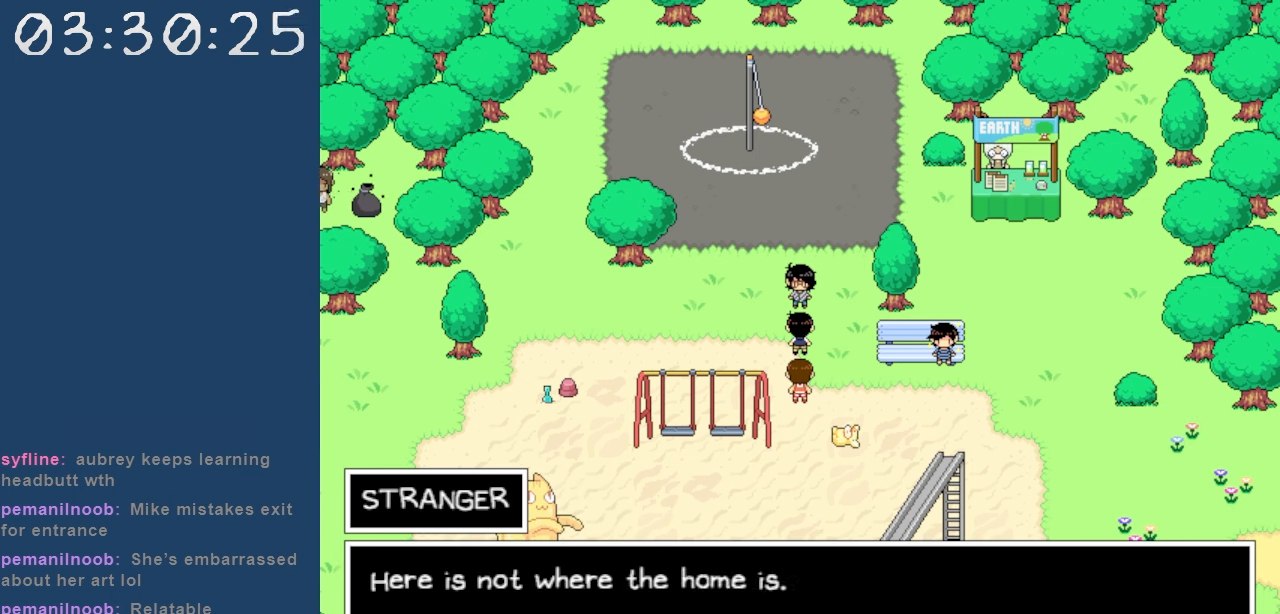
{"keys": [], "events": []}
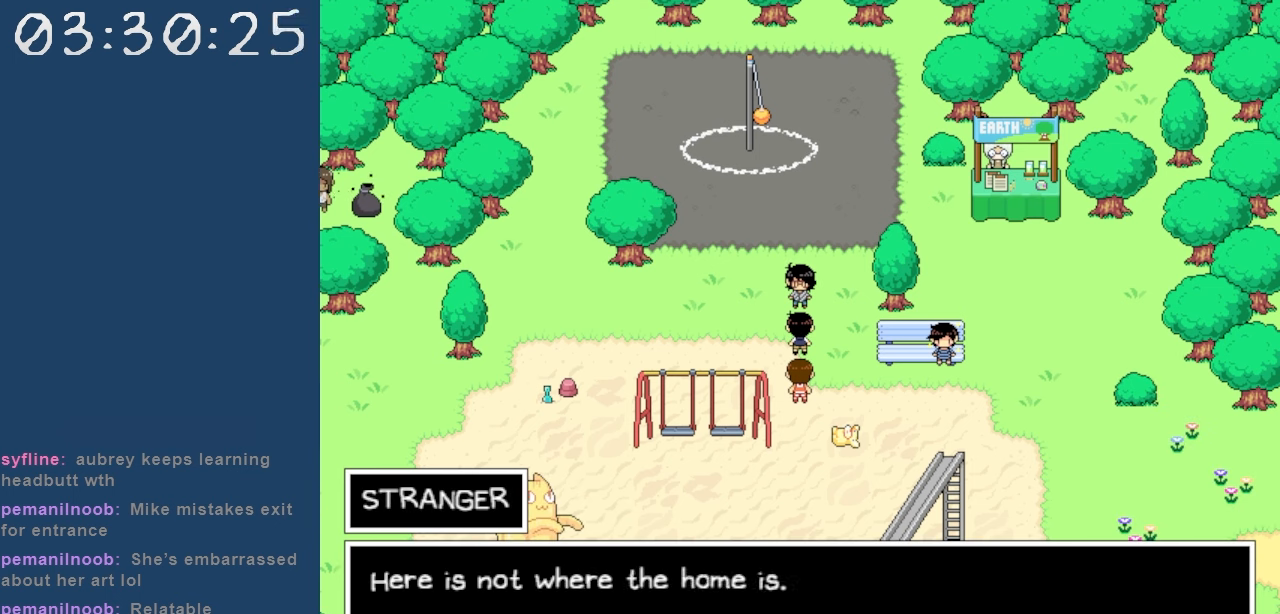
{"keys": [], "events": [[367, "z", "down"], [500, "z", "up"]]}
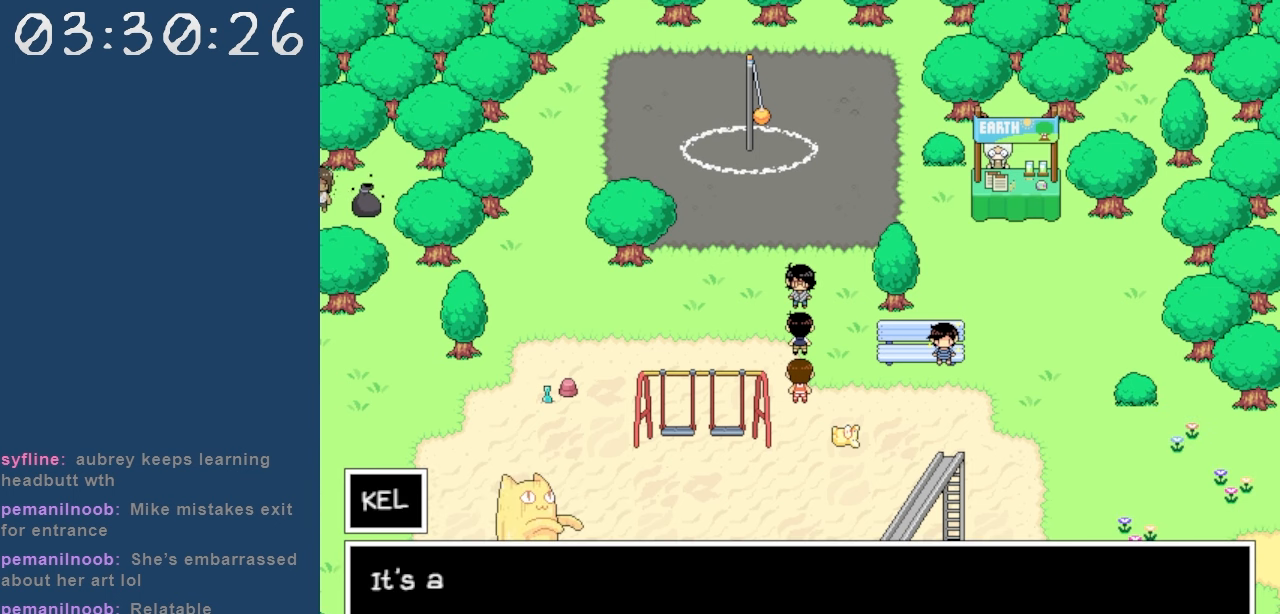
{"keys": [], "events": []}
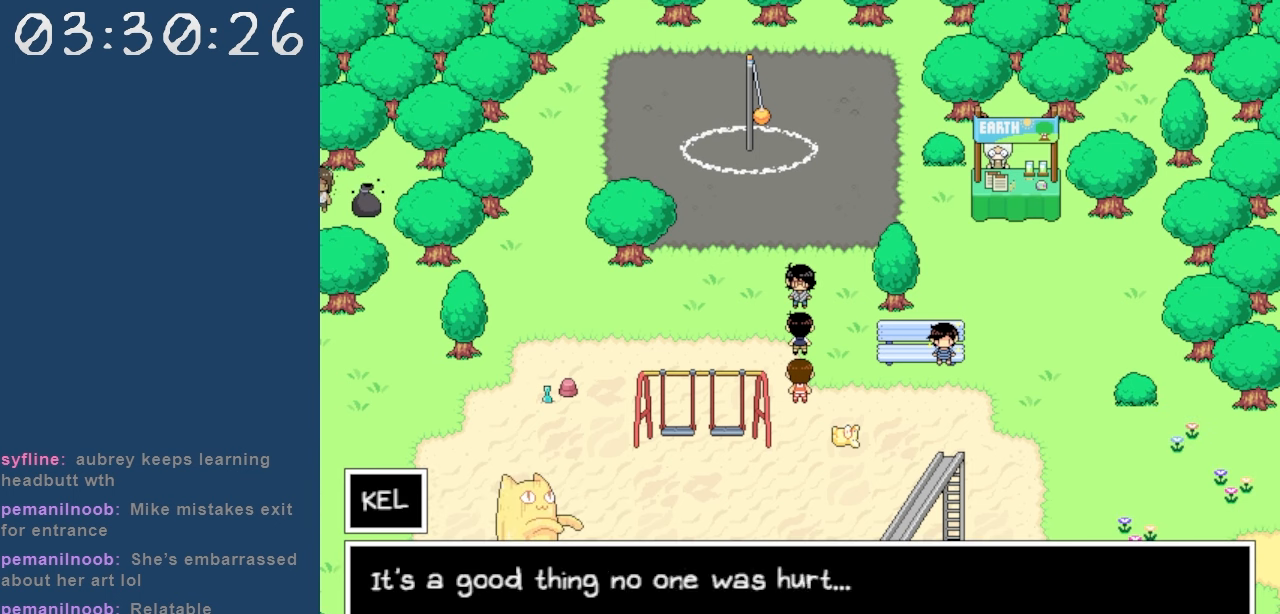
{"keys": [], "events": []}
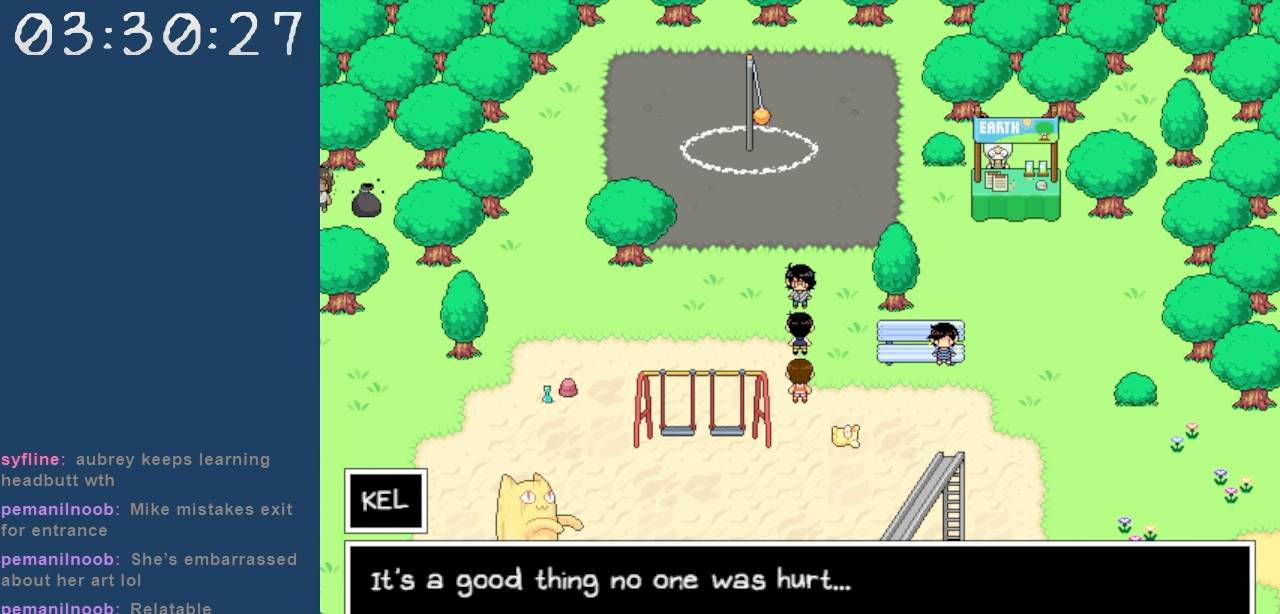
{"keys": [], "events": []}
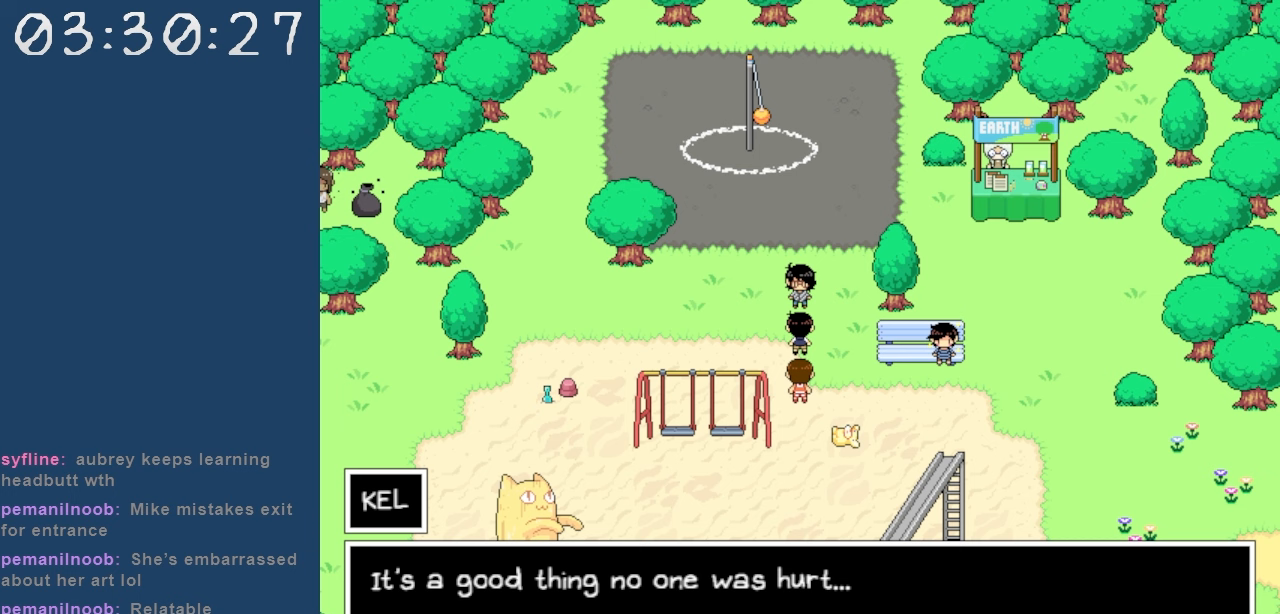
{"keys": [], "events": []}
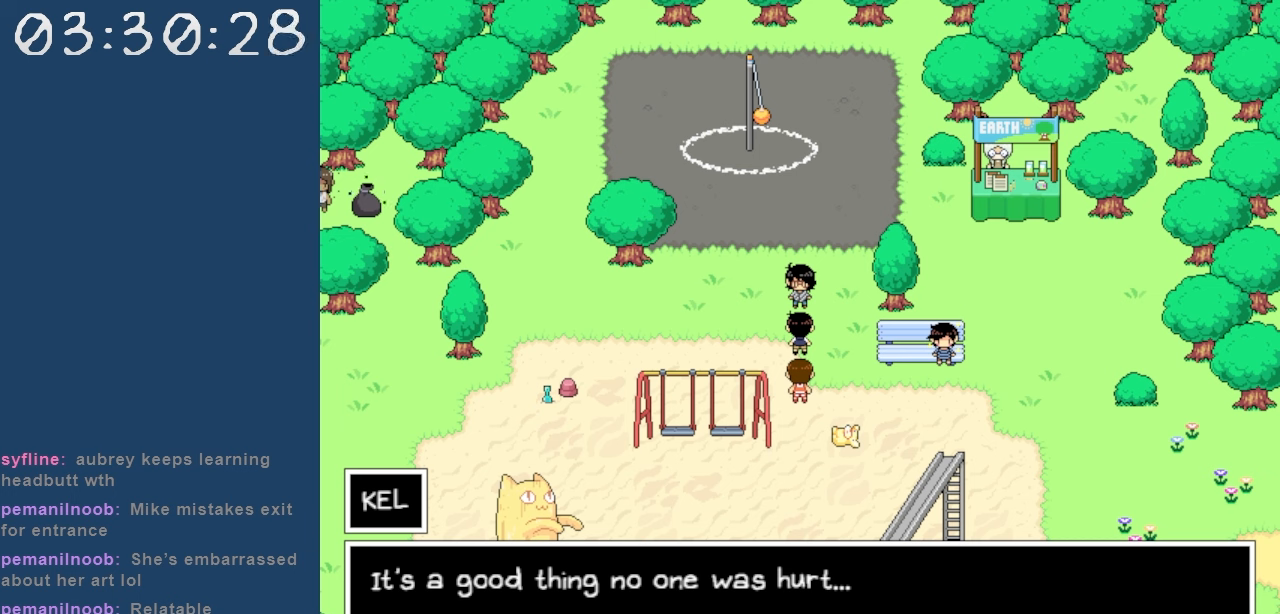
{"keys": [], "events": [[300, "z", "down"], [450, "z", "up"]]}
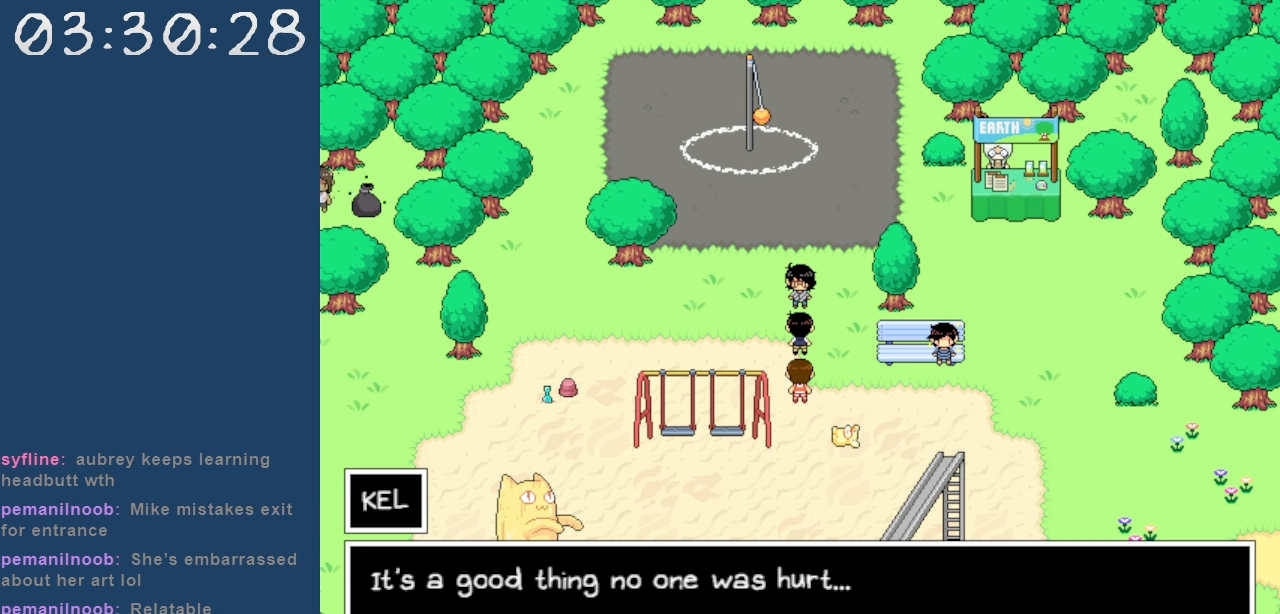
{"keys": [], "events": []}
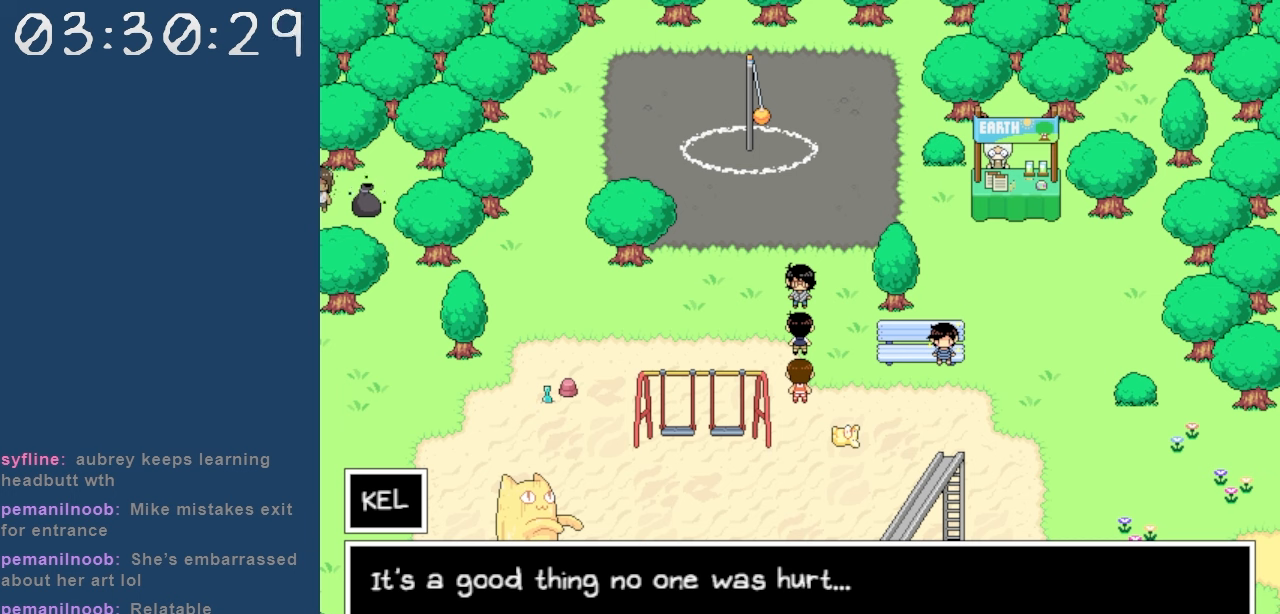
{"keys": [], "events": []}
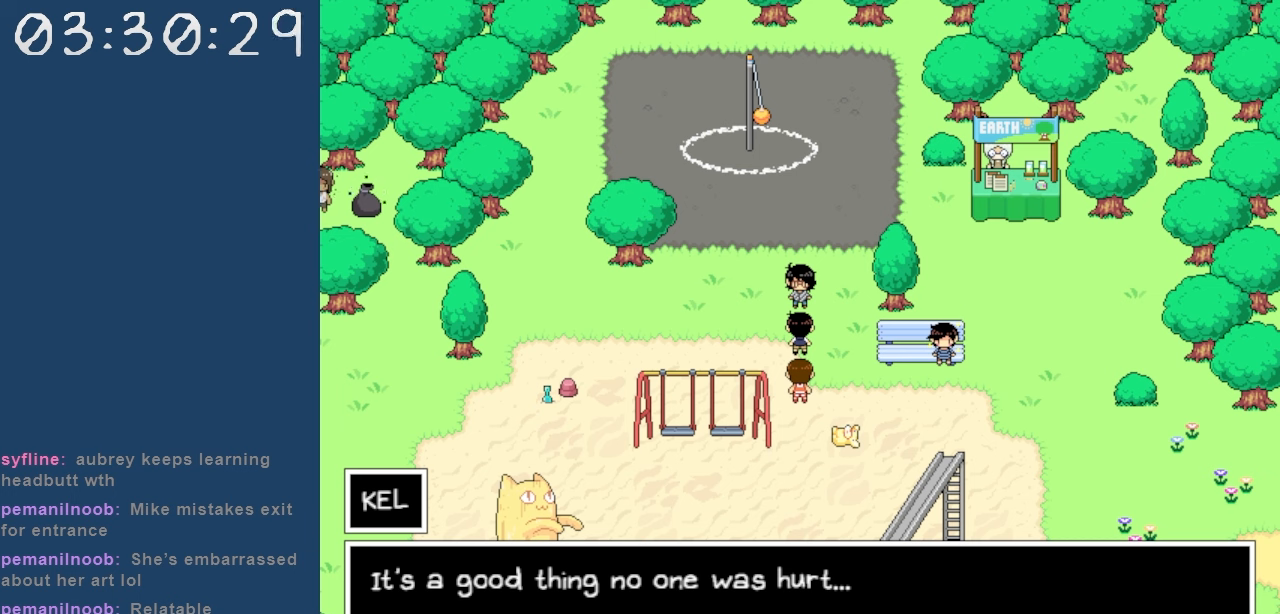
{"keys": ["z"], "events": [[450, "z", "down"]]}
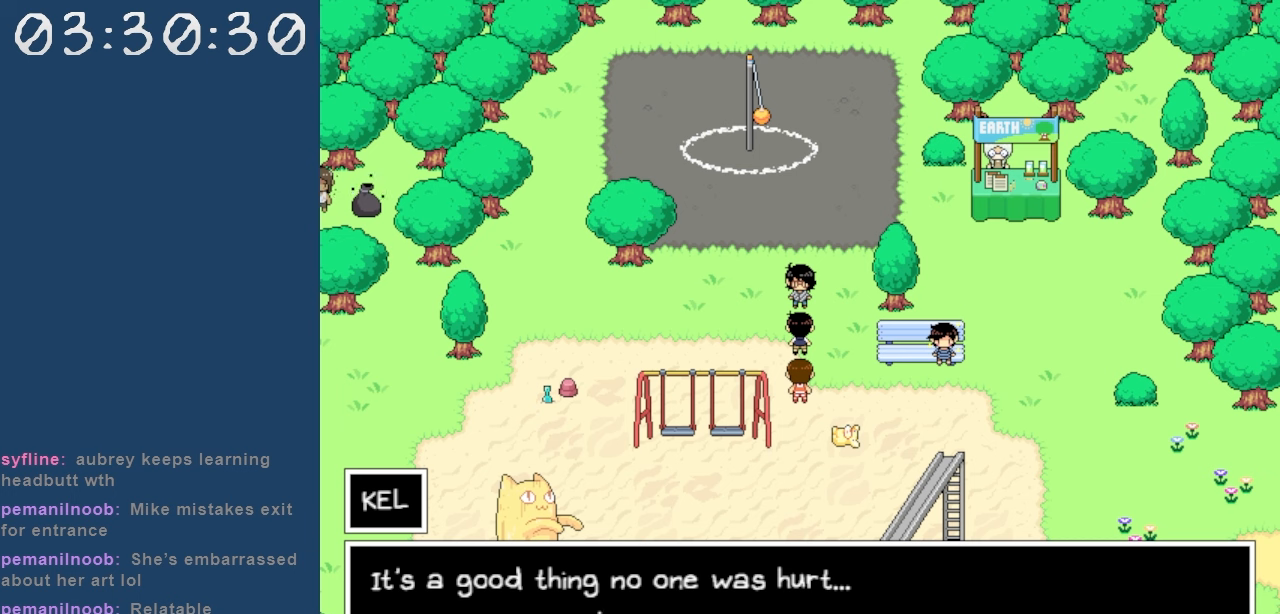
{"keys": [], "events": [[83, "z", "up"]]}
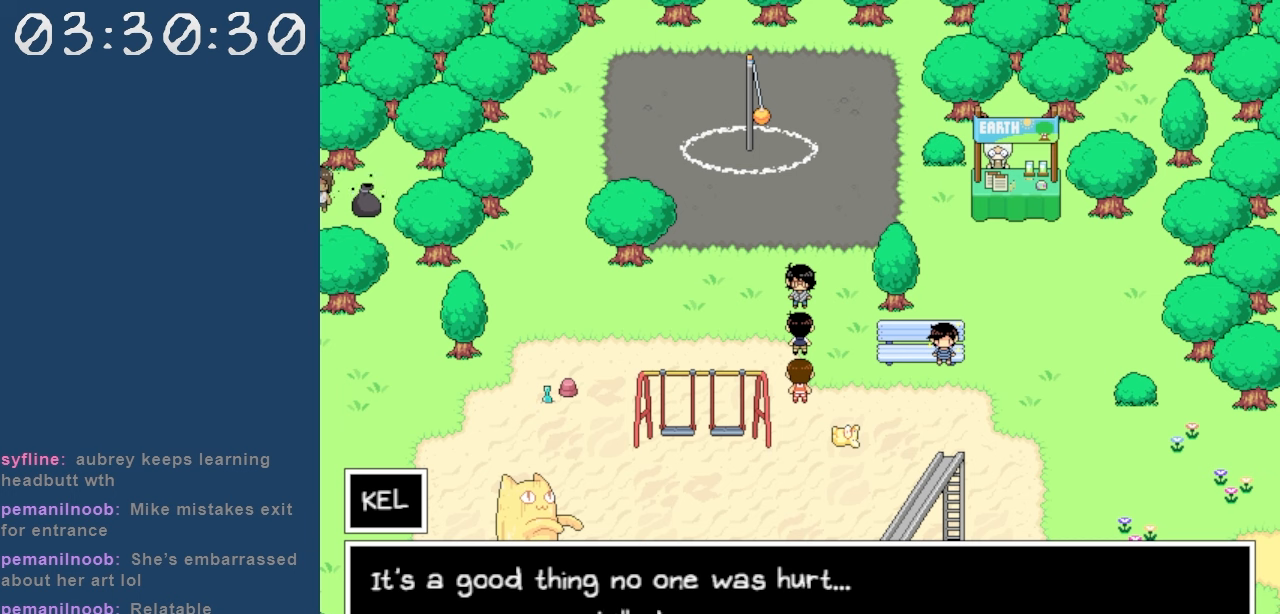
{"keys": [], "events": [[283, "z", "down"], [433, "z", "up"]]}